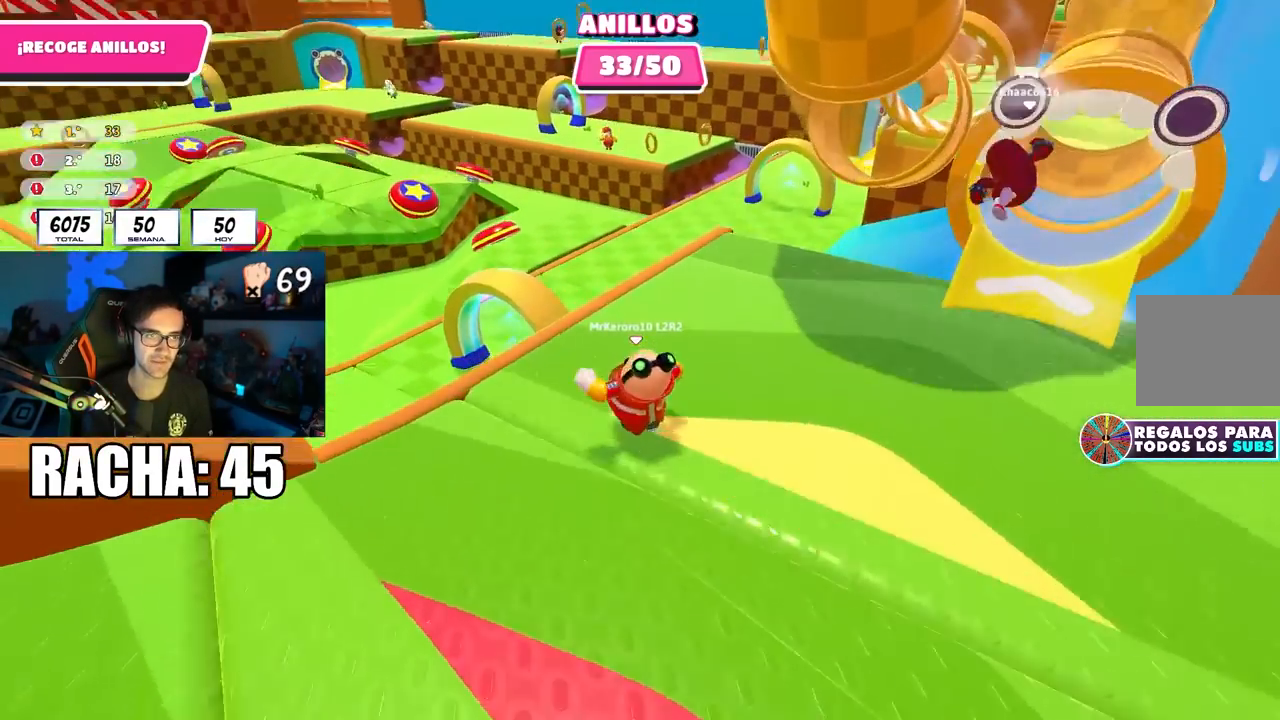
Gameplay with a controller (PlayStation layout); each line is a JSON object with the inputs held at the frame after it (dt_ms = milliseconds from this image to that frame). "events" lists button and stick changes between this image and that frame as [ms after this image, input, new state], when the widget could be followed in between.
{"dt_ms": 500, "buttons": ["L1", "L2"], "left_stick": "up", "right_stick": "center", "events": [[33, "right_stick", "center"], [150, "CROSS", "down"], [250, "CROSS", "up"], [333, "left_stick", "up"], [333, "right_stick", "left"], [417, "L2", "down"], [450, "right_stick", "center"], [500, "L1", "down"]]}
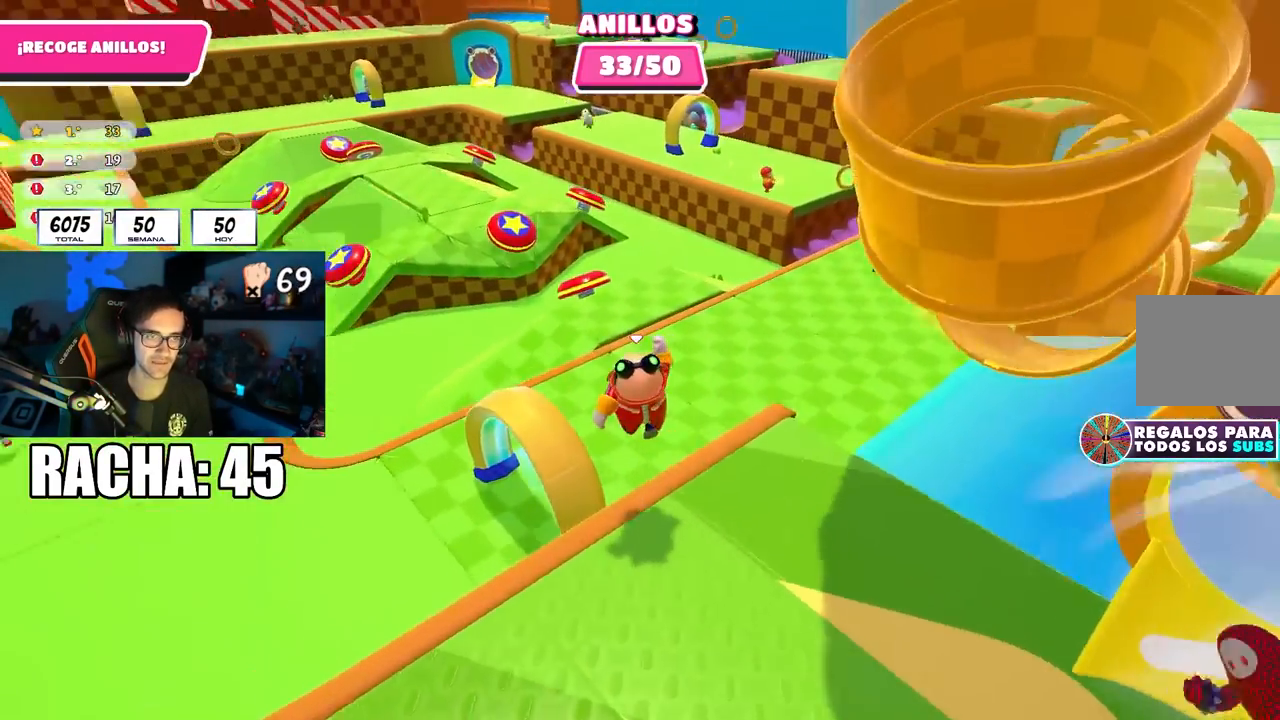
{"dt_ms": 500, "buttons": [], "left_stick": "up-left", "right_stick": "up-left", "events": [[50, "L1", "up"], [50, "L2", "up"], [117, "right_stick", "left"], [217, "left_stick", "up-left"], [400, "right_stick", "up-left"]]}
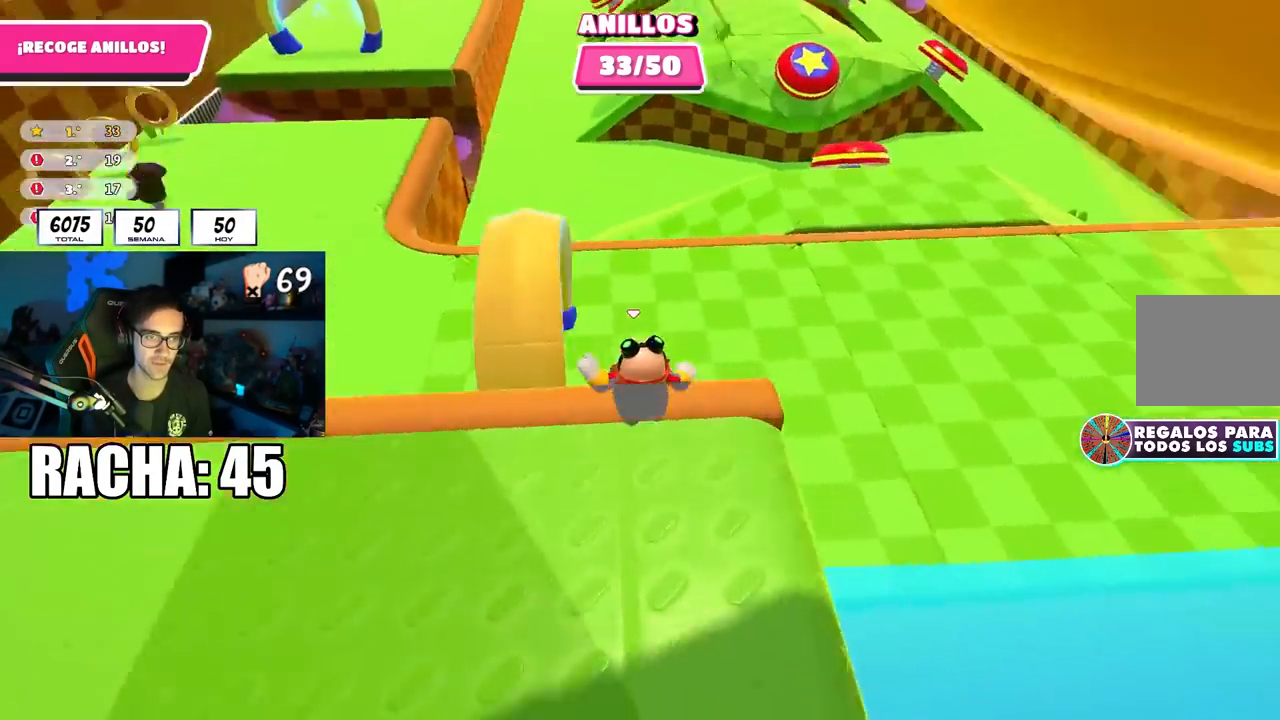
{"dt_ms": 500, "buttons": [], "left_stick": "up", "right_stick": "up", "events": [[283, "right_stick", "center"], [417, "right_stick", "up"], [450, "left_stick", "up"]]}
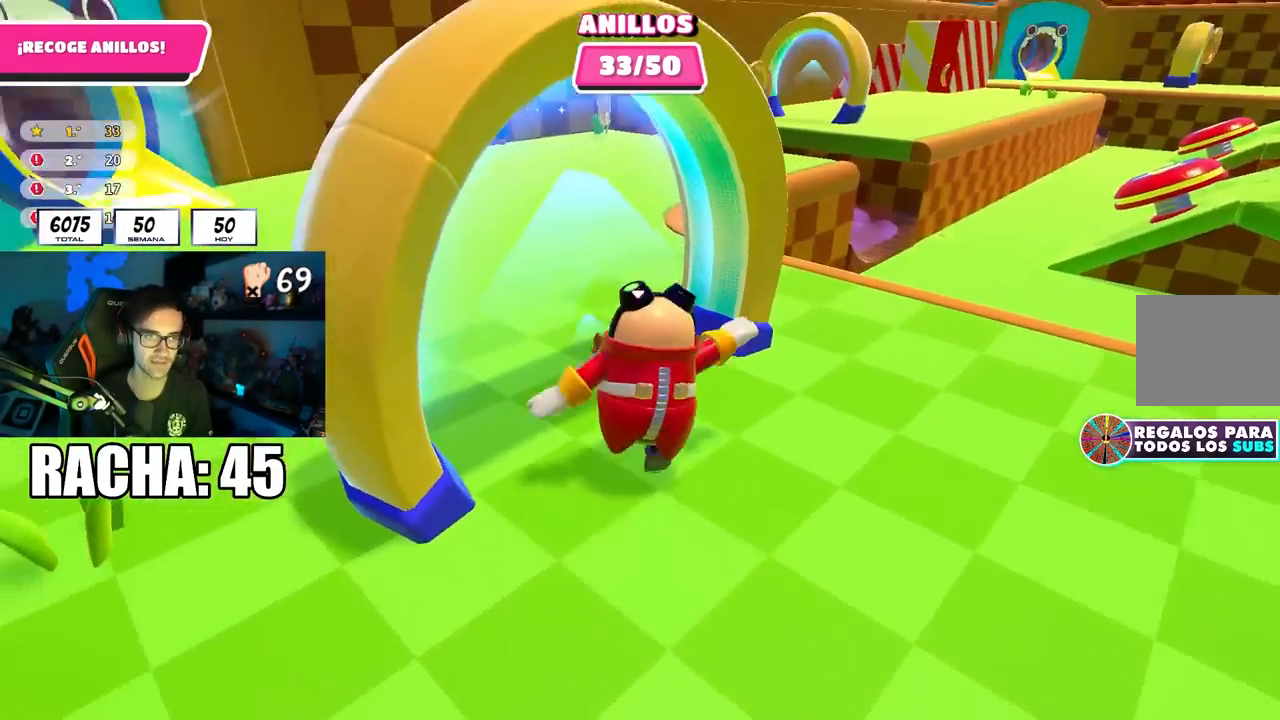
{"dt_ms": 500, "buttons": [], "left_stick": "up", "right_stick": "down-right", "events": [[50, "right_stick", "center"], [183, "right_stick", "down-right"]]}
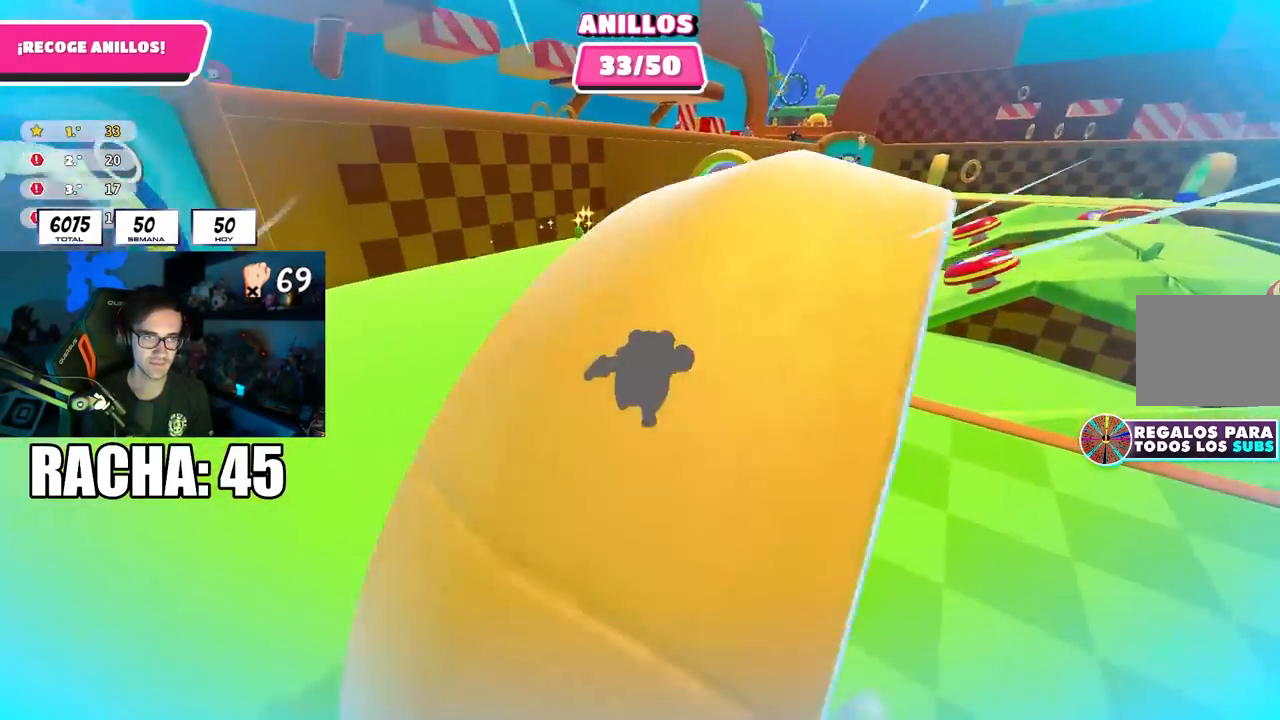
{"dt_ms": 500, "buttons": [], "left_stick": "up", "right_stick": "down-right", "events": []}
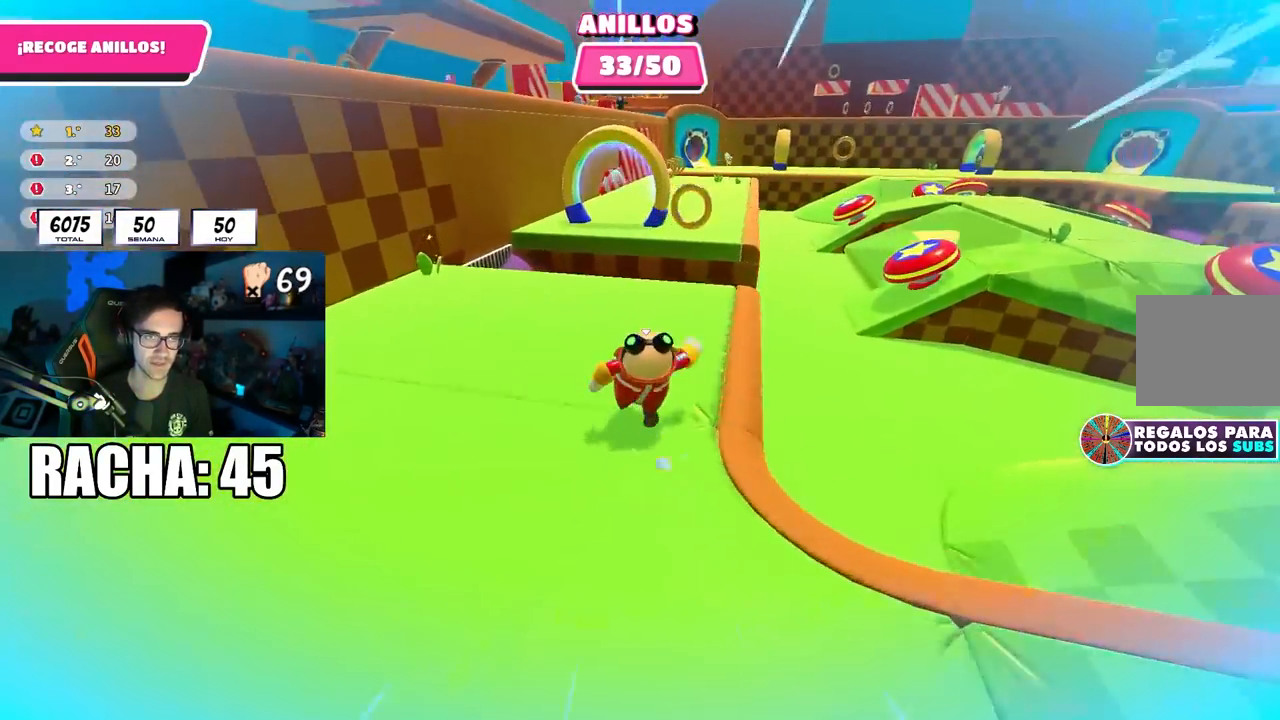
{"dt_ms": 500, "buttons": ["CROSS"], "left_stick": "up", "right_stick": "center", "events": [[167, "right_stick", "center"], [467, "CROSS", "down"]]}
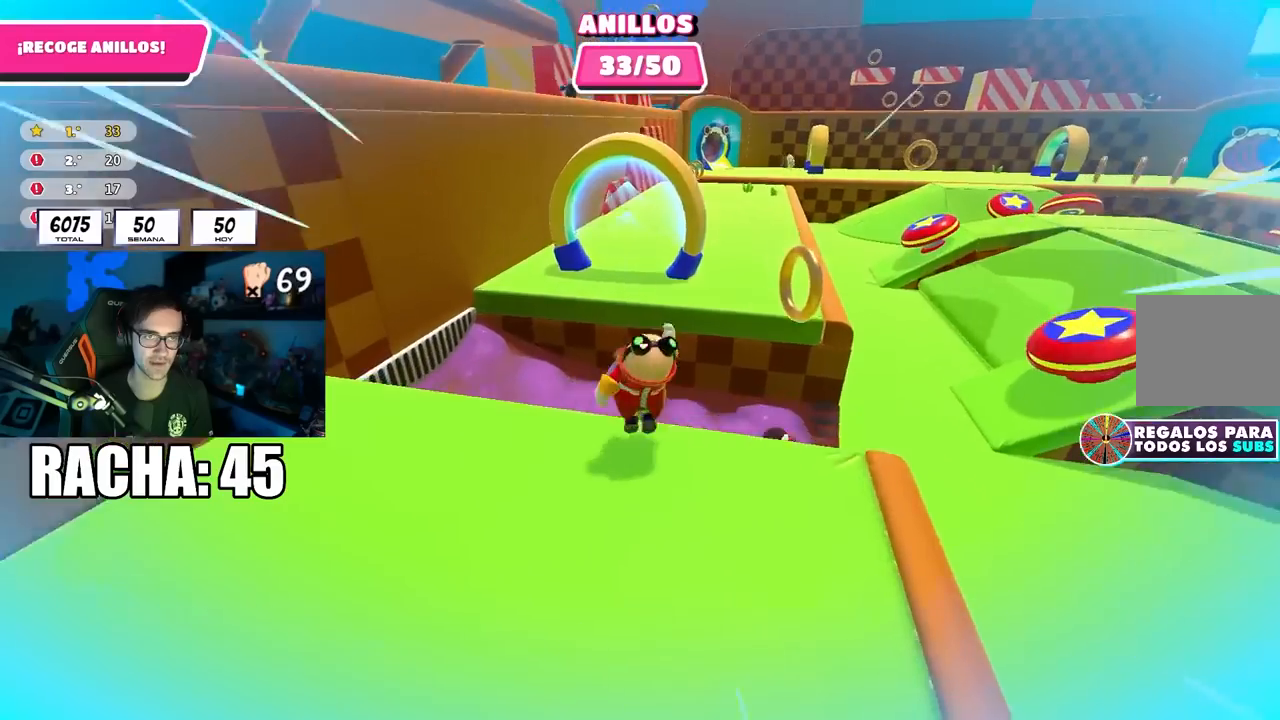
{"dt_ms": 500, "buttons": [], "left_stick": "up", "right_stick": "right", "events": [[117, "CROSS", "up"], [400, "right_stick", "right"]]}
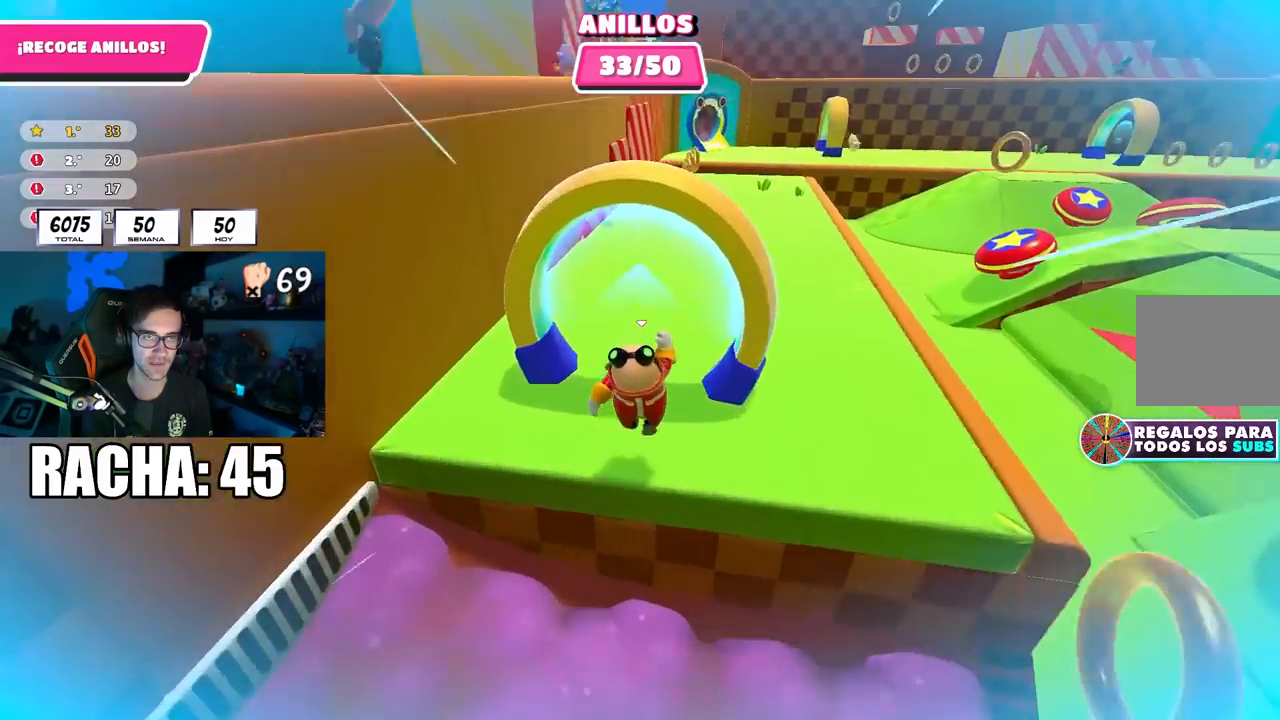
{"dt_ms": 500, "buttons": [], "left_stick": "up", "right_stick": "center", "events": [[200, "right_stick", "down-right"], [483, "right_stick", "center"]]}
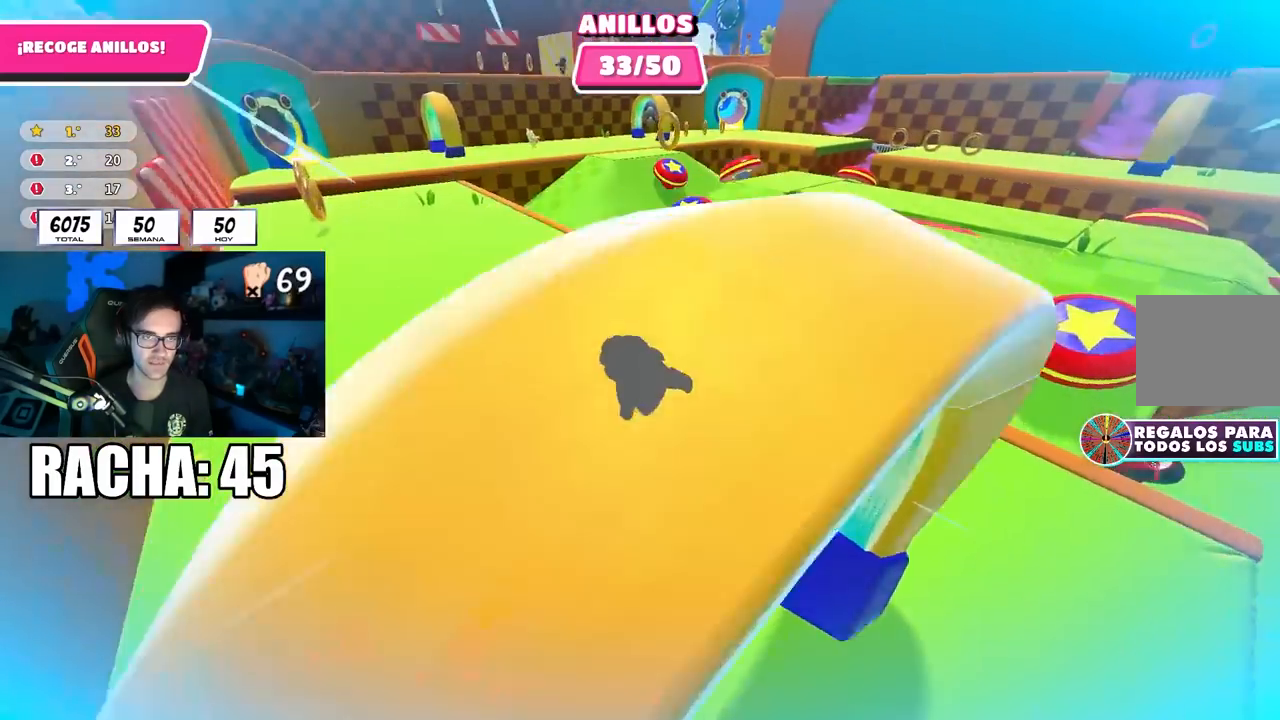
{"dt_ms": 500, "buttons": [], "left_stick": "up", "right_stick": "center", "events": [[283, "CROSS", "down"], [417, "CROSS", "up"]]}
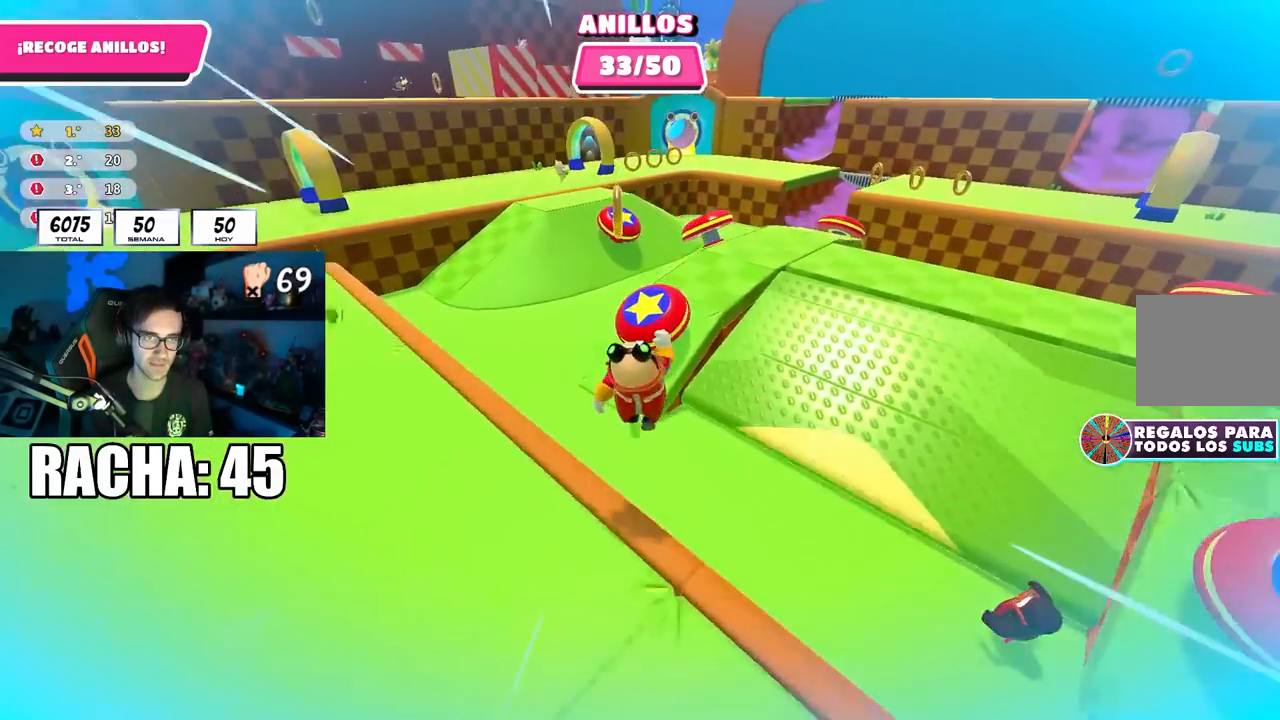
{"dt_ms": 500, "buttons": [], "left_stick": "up-left", "right_stick": "down-left", "events": [[83, "SQUARE", "down"], [200, "SQUARE", "up"], [317, "left_stick", "up-left"], [333, "right_stick", "down-left"]]}
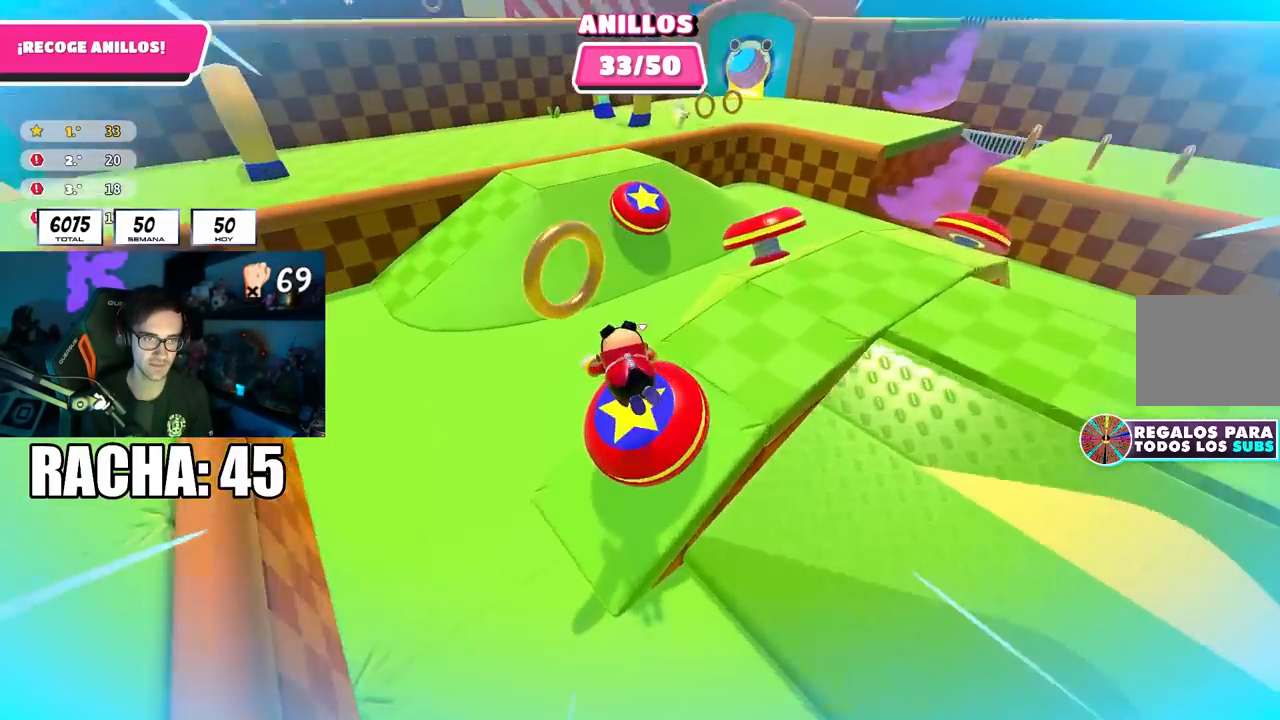
{"dt_ms": 500, "buttons": [], "left_stick": "up", "right_stick": "center", "events": [[17, "left_stick", "left"], [17, "right_stick", "left"], [350, "left_stick", "up-left"], [367, "right_stick", "up-left"], [500, "left_stick", "up"], [500, "right_stick", "center"]]}
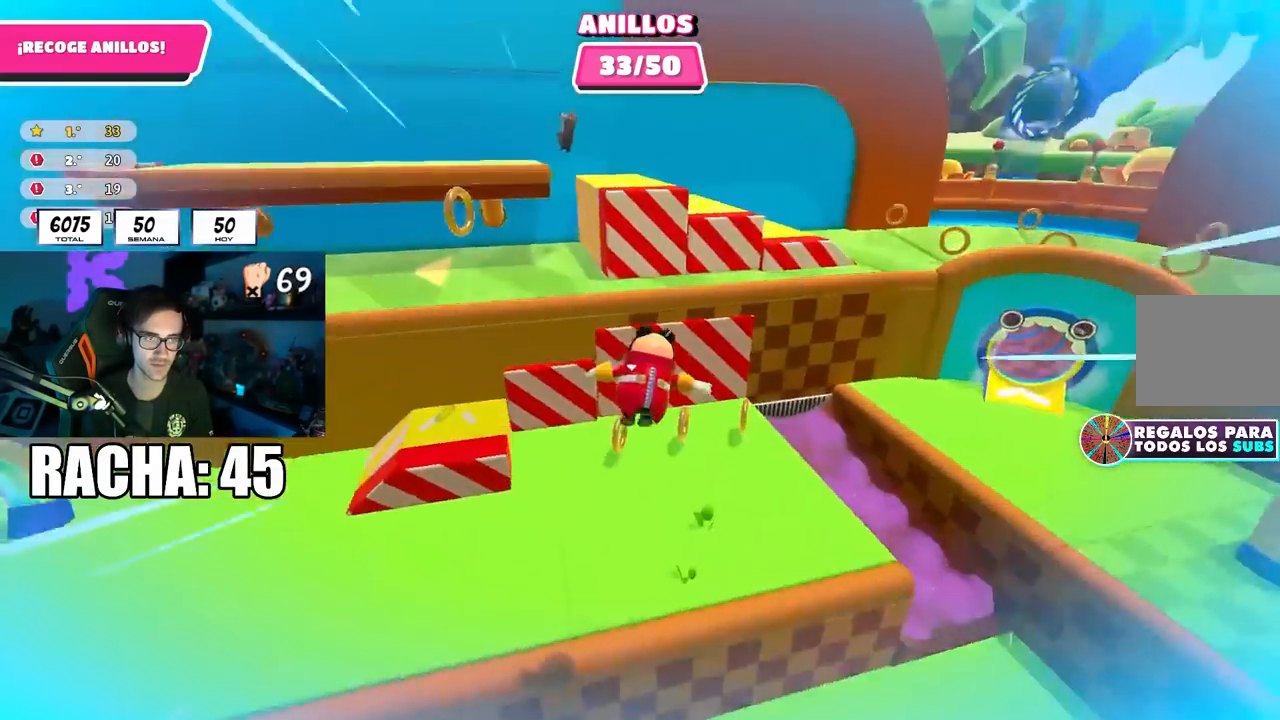
{"dt_ms": 500, "buttons": [], "left_stick": "up", "right_stick": "center", "events": [[133, "right_stick", "up"], [250, "right_stick", "center"]]}
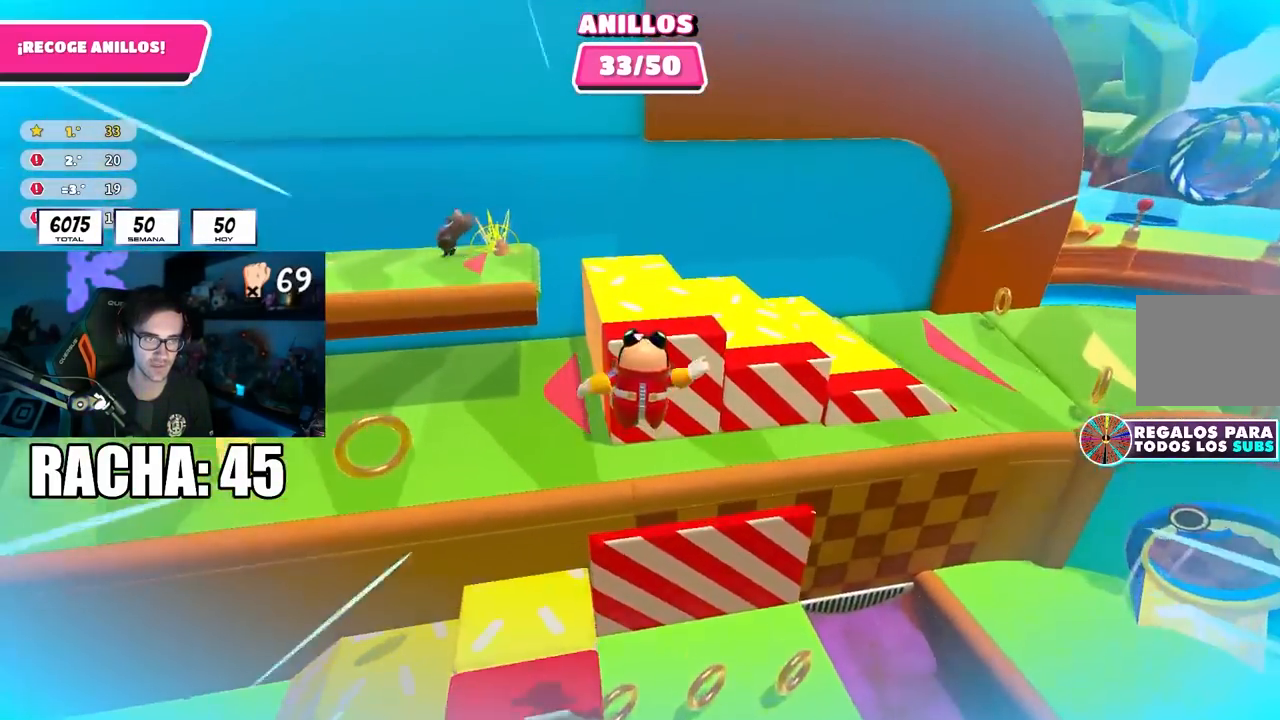
{"dt_ms": 500, "buttons": [], "left_stick": "up-left", "right_stick": "up-left", "events": [[83, "SQUARE", "down"], [250, "SQUARE", "up"], [350, "right_stick", "left"], [400, "right_stick", "up-left"], [500, "left_stick", "up-left"]]}
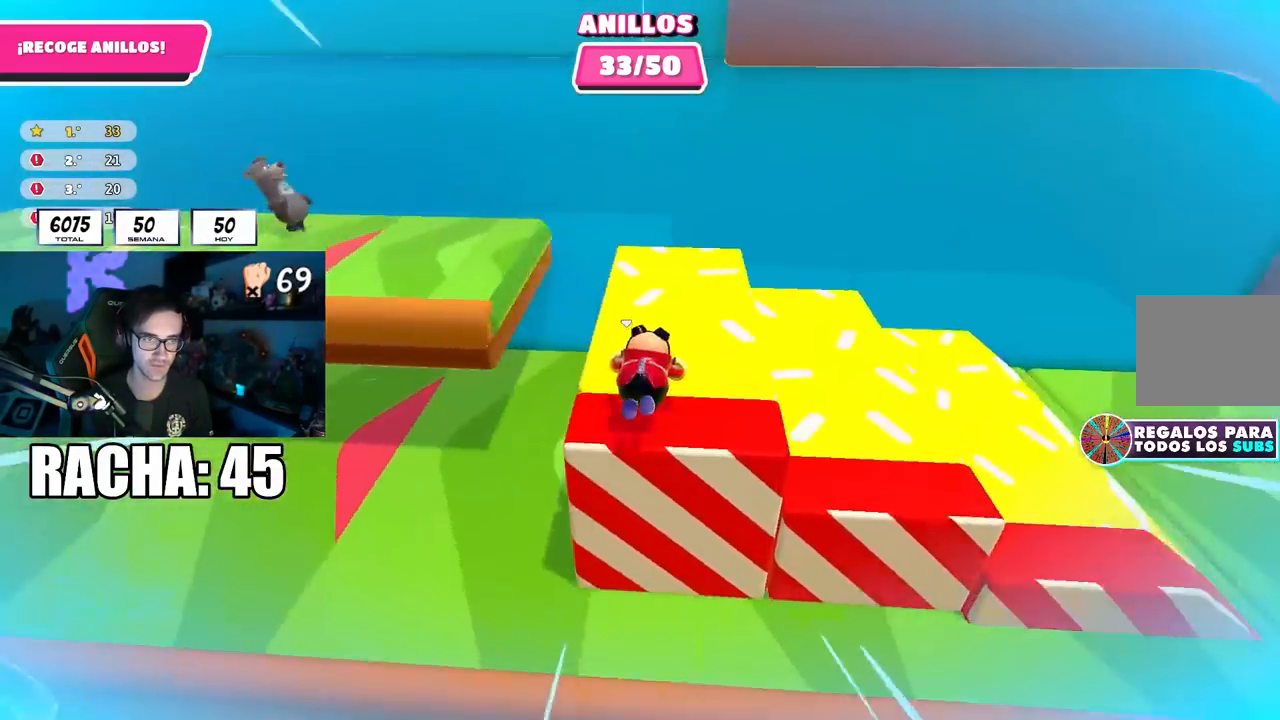
{"dt_ms": 500, "buttons": [], "left_stick": "down", "right_stick": "center", "events": [[183, "left_stick", "center"], [350, "left_stick", "down-left"], [383, "right_stick", "center"], [467, "left_stick", "down"]]}
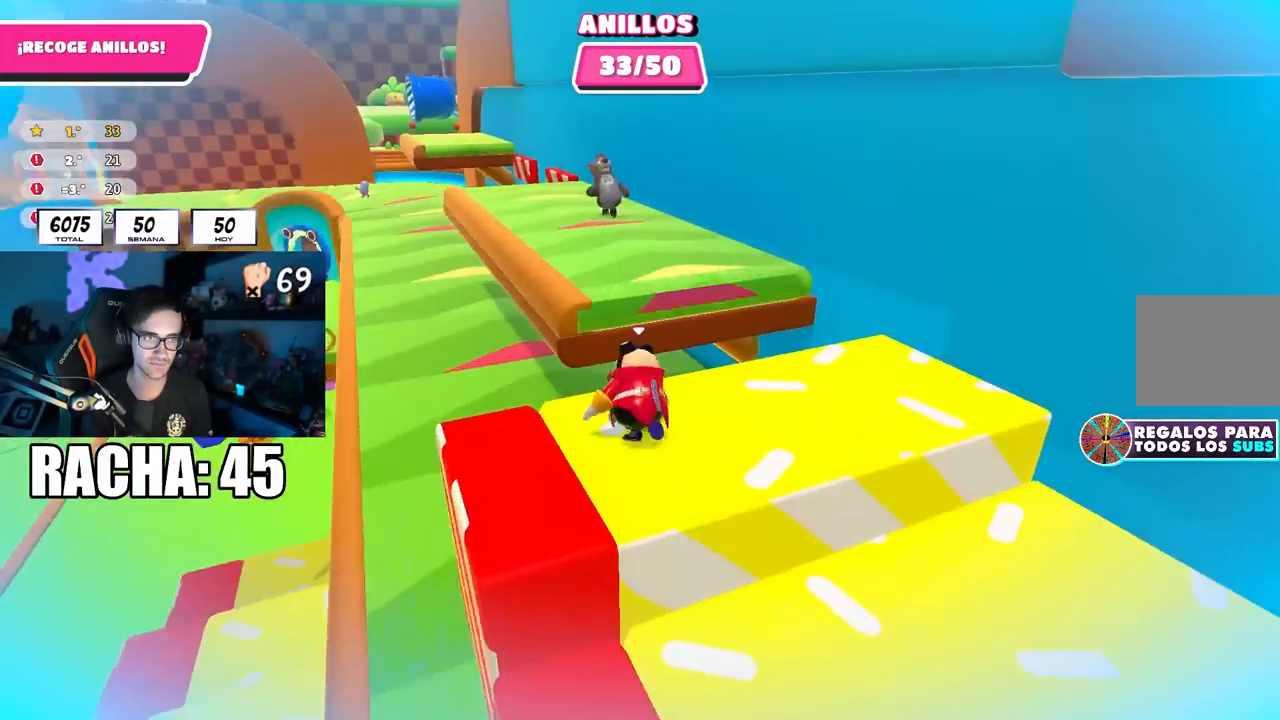
{"dt_ms": 500, "buttons": [], "left_stick": "center", "right_stick": "down", "events": [[33, "left_stick", "center"], [117, "right_stick", "down-left"], [133, "left_stick", "down-left"], [267, "left_stick", "center"], [267, "right_stick", "center"], [483, "right_stick", "down"]]}
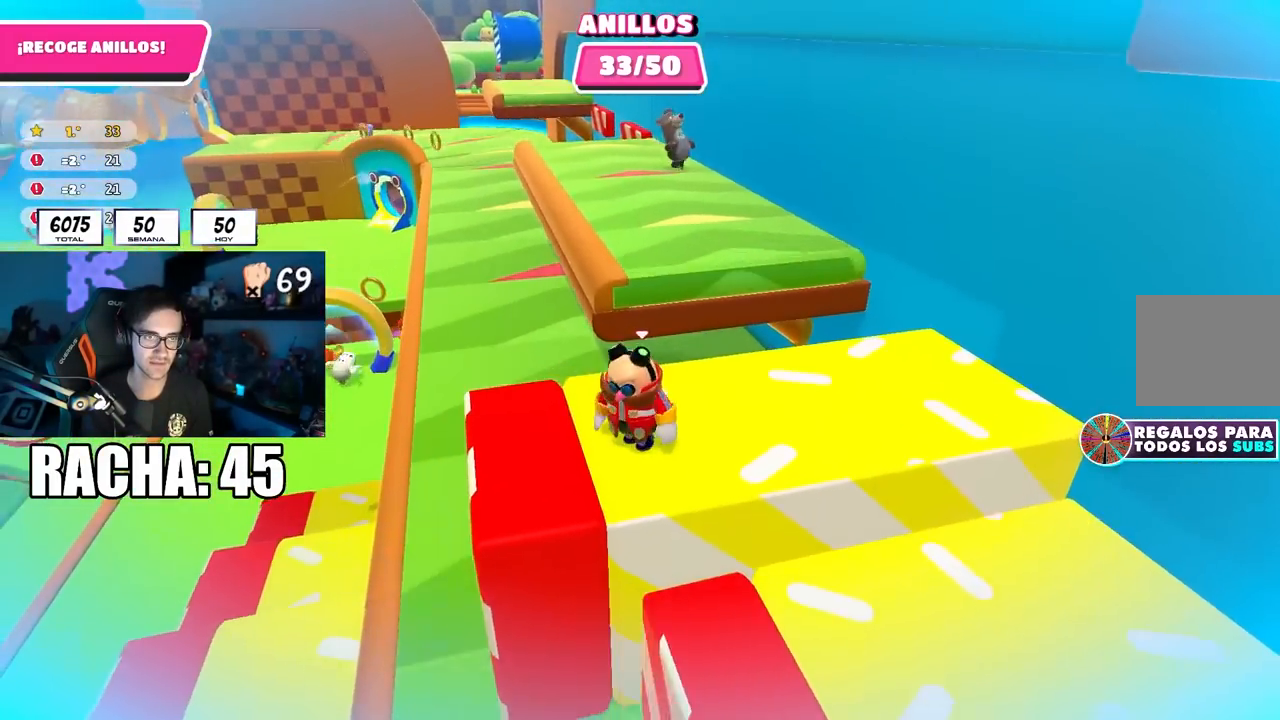
{"dt_ms": 500, "buttons": [], "left_stick": "up-left", "right_stick": "down-left", "events": [[50, "left_stick", "left"], [150, "left_stick", "center"], [150, "right_stick", "center"], [400, "left_stick", "up-left"], [400, "right_stick", "down-left"]]}
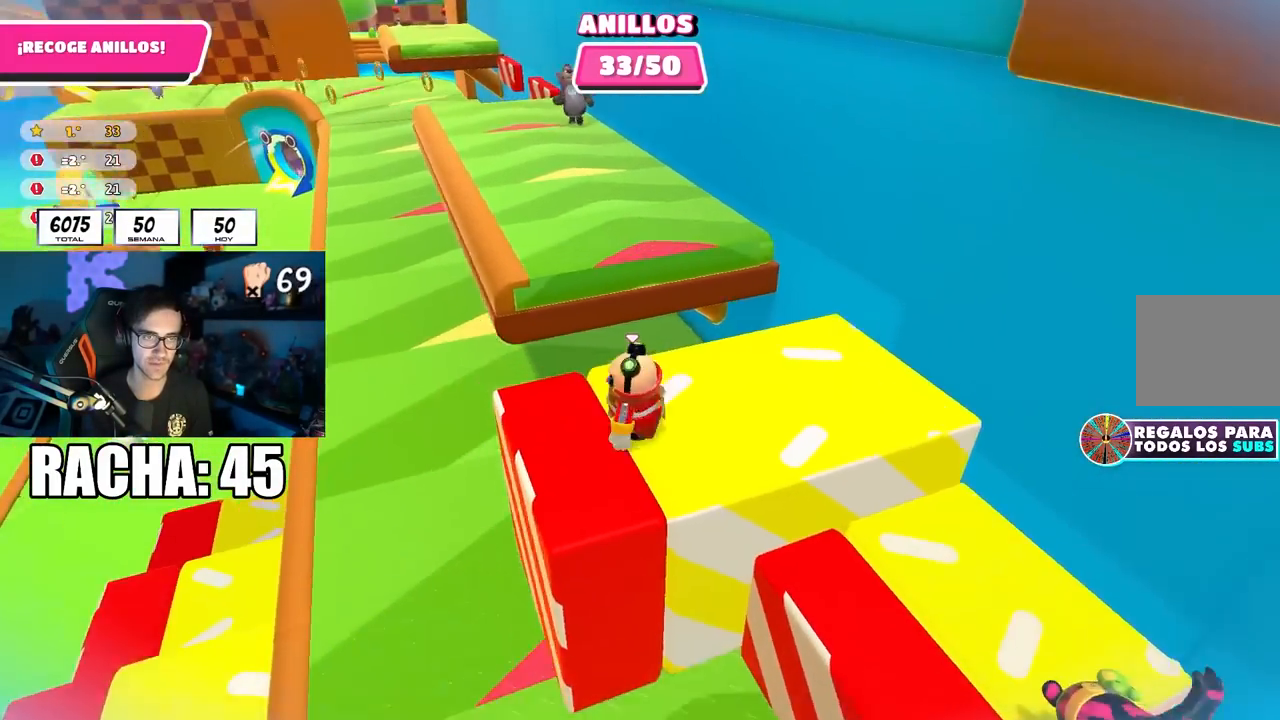
{"dt_ms": 1000, "buttons": [], "left_stick": "down", "right_stick": "center"}
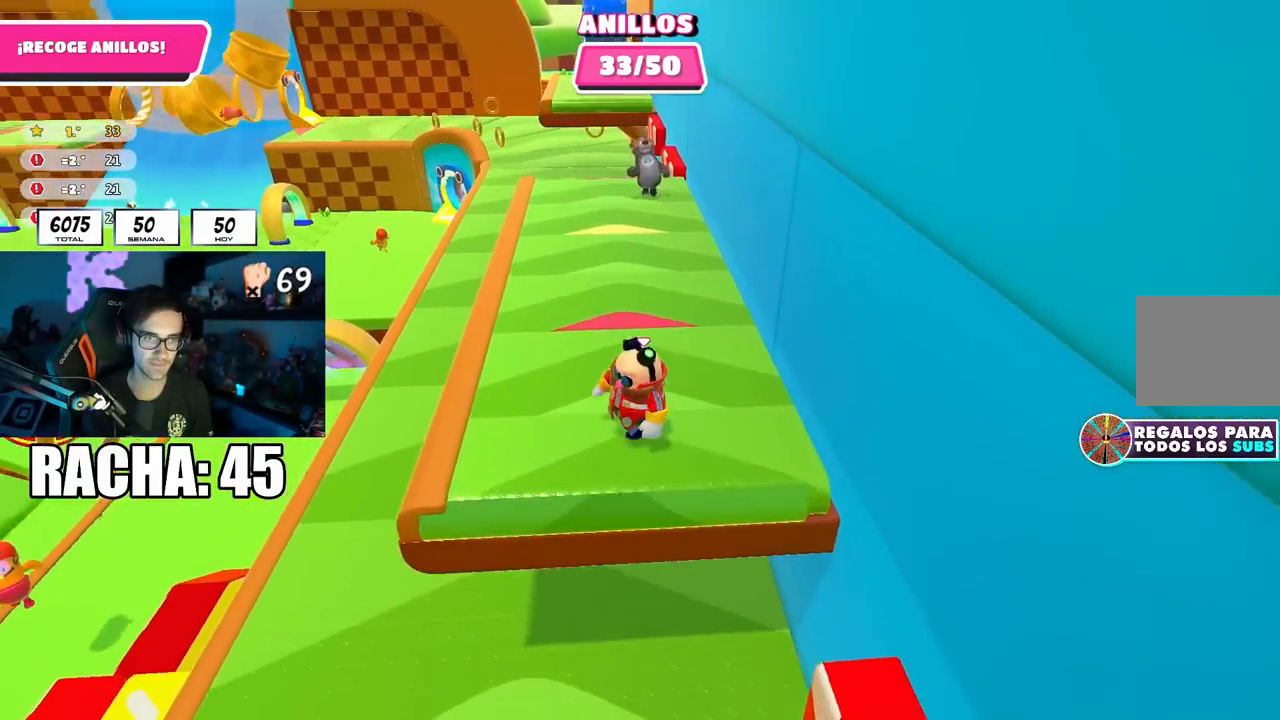
{"dt_ms": 500, "buttons": [], "left_stick": "down", "right_stick": "center", "events": [[50, "CROSS", "down"], [367, "CROSS", "up"]]}
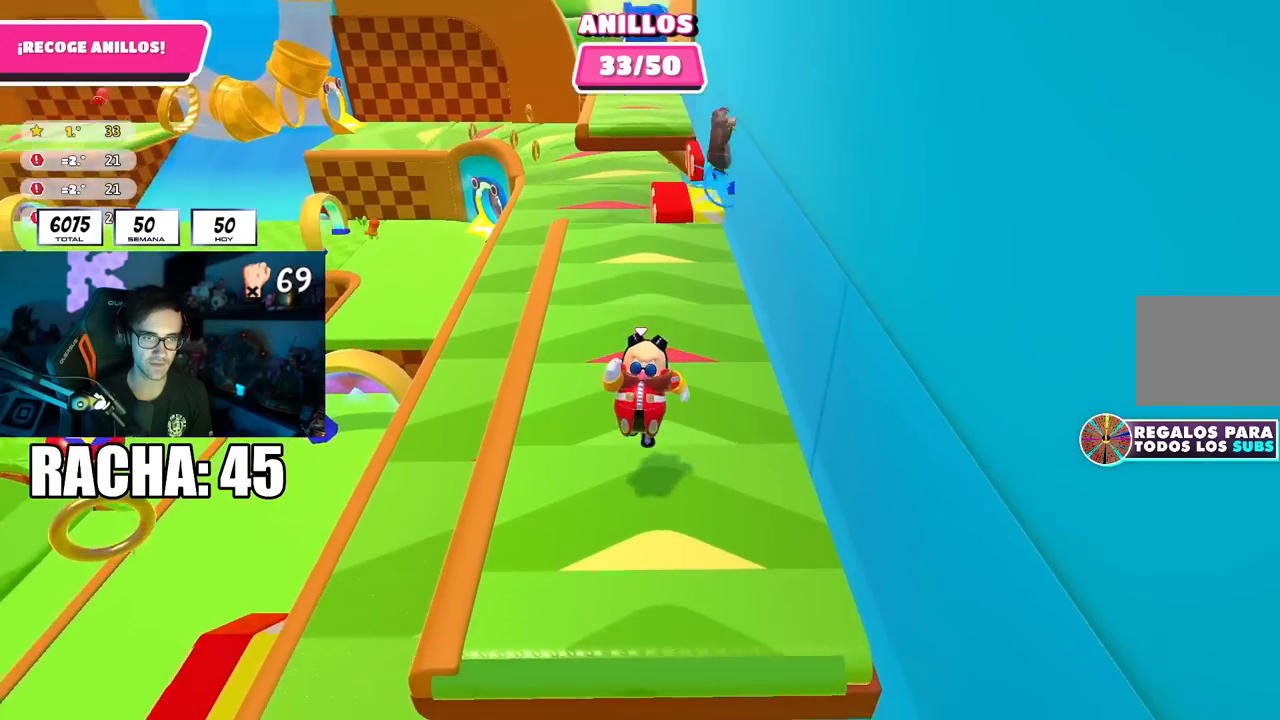
{"dt_ms": 500, "buttons": ["CROSS"], "left_stick": "down", "right_stick": "center", "events": [[250, "CROSS", "down"]]}
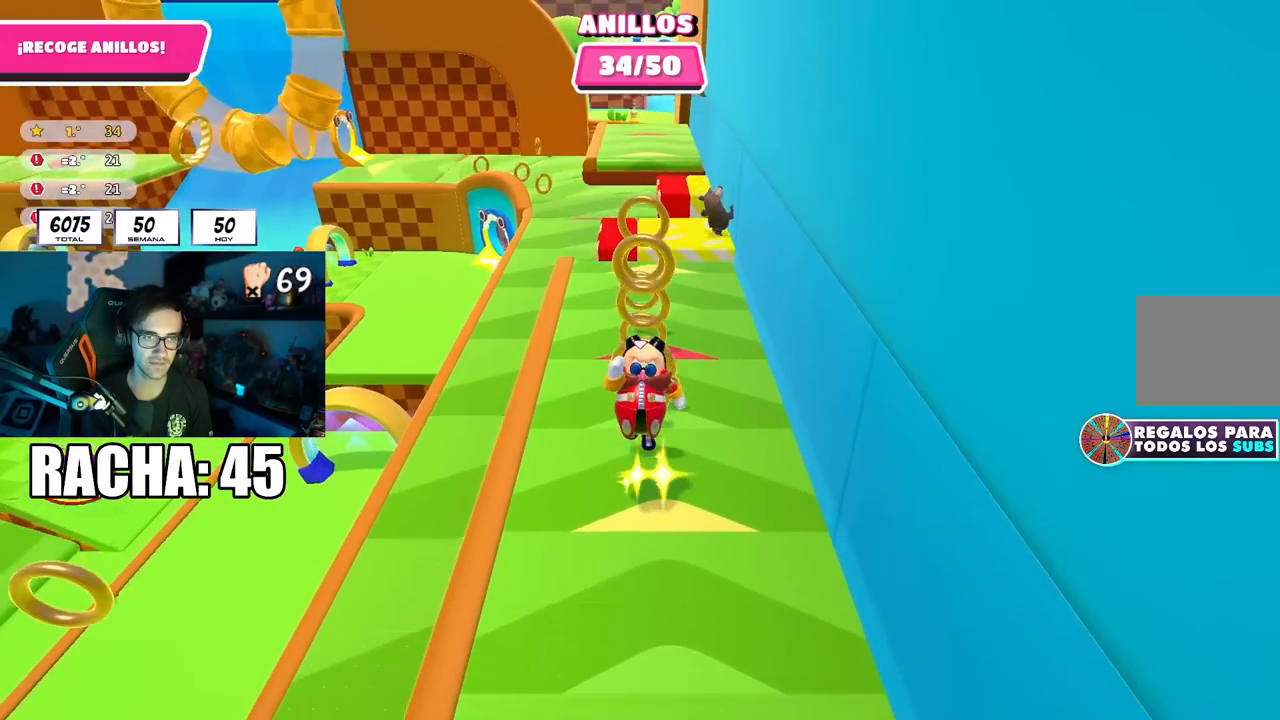
{"dt_ms": 500, "buttons": ["CROSS"], "left_stick": "up", "right_stick": "center", "events": [[100, "CROSS", "up"], [350, "left_stick", "up"], [400, "CROSS", "down"]]}
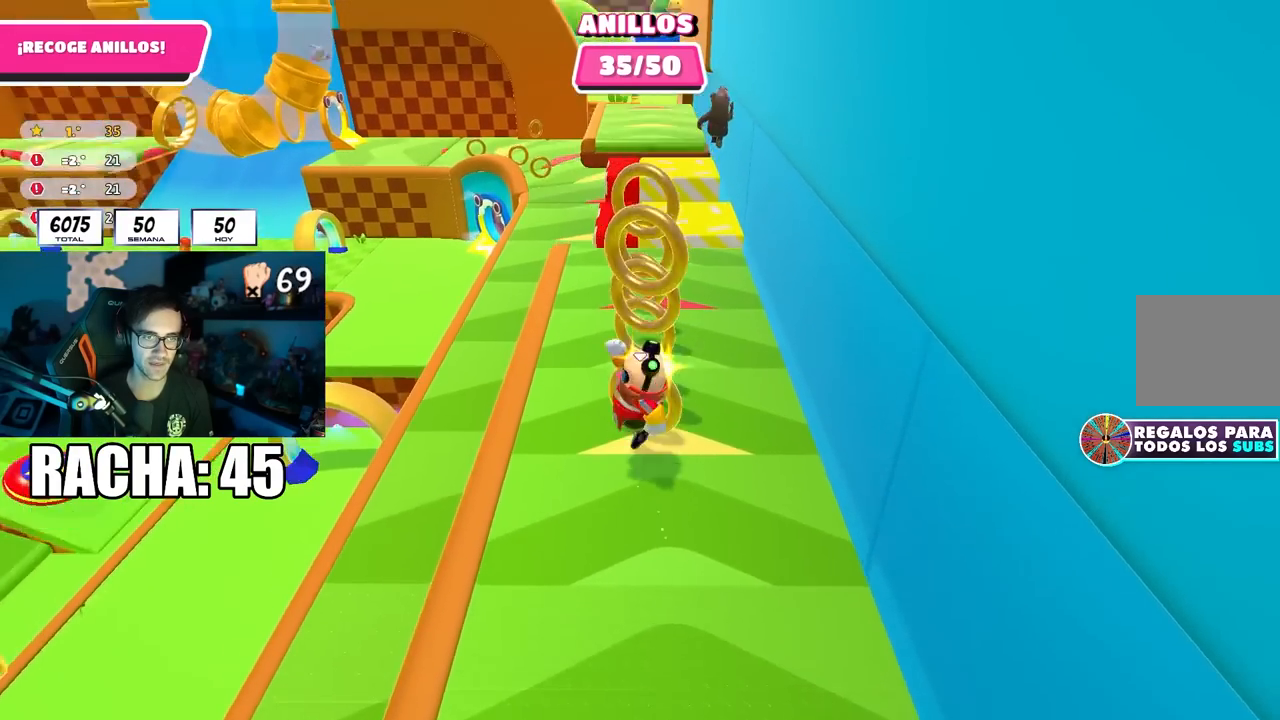
{"dt_ms": 500, "buttons": [], "left_stick": "down", "right_stick": "down", "events": [[33, "CROSS", "up"], [167, "right_stick", "up"], [300, "right_stick", "center"], [350, "left_stick", "right"], [433, "right_stick", "down"], [450, "left_stick", "down"]]}
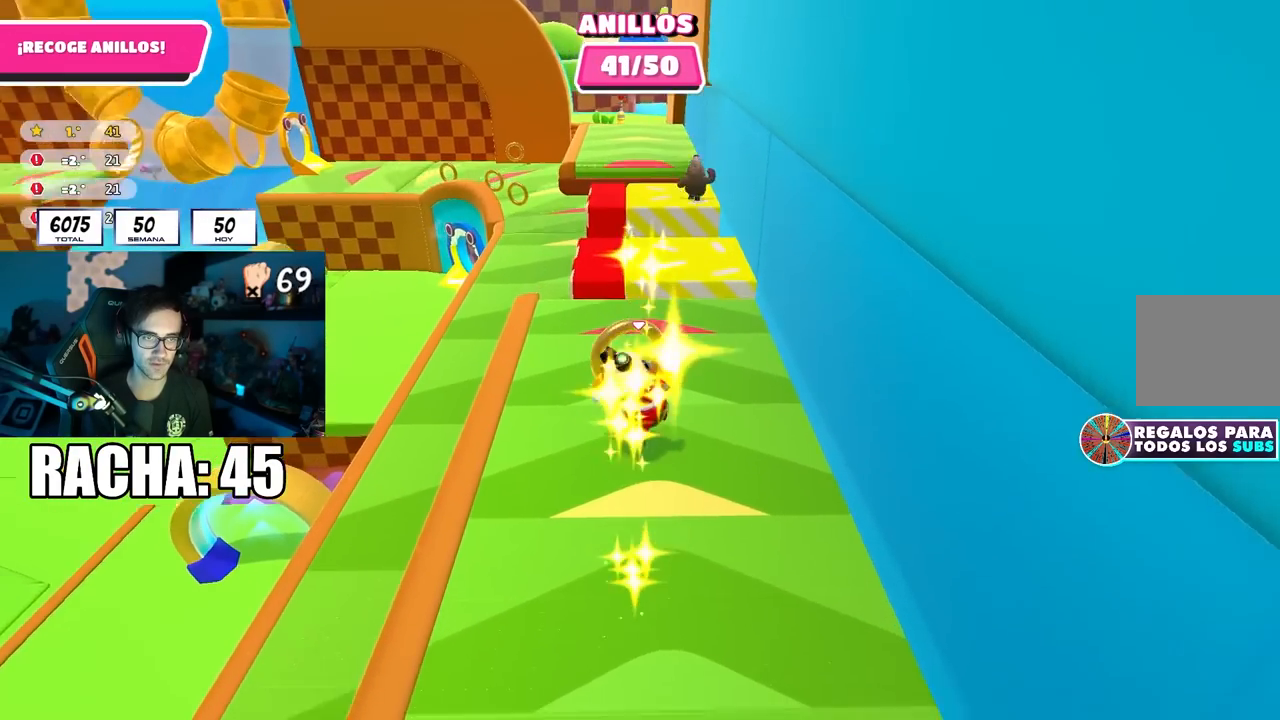
{"dt_ms": 500, "buttons": [], "left_stick": "left", "right_stick": "center", "events": [[17, "left_stick", "left"], [67, "left_stick", "up"], [100, "right_stick", "center"], [133, "left_stick", "up-right"], [233, "CROSS", "down"], [367, "CROSS", "up"], [367, "left_stick", "left"]]}
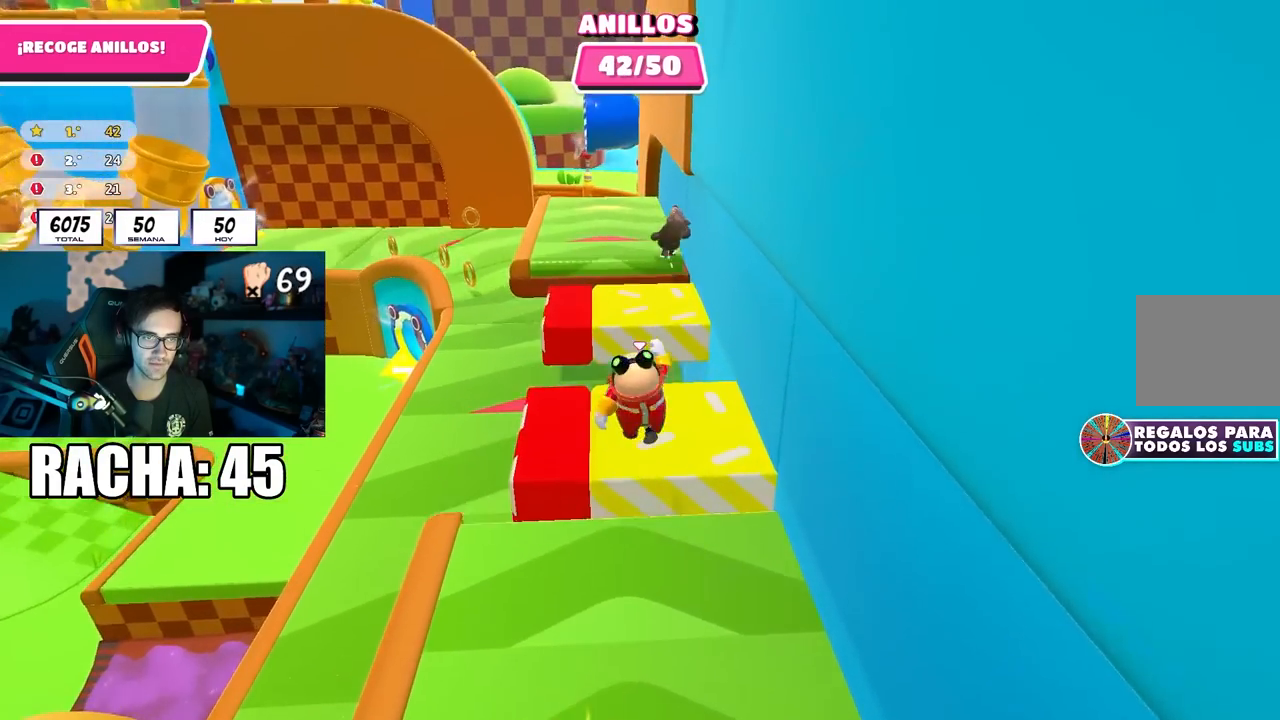
{"dt_ms": 500, "buttons": [], "left_stick": "up", "right_stick": "center", "events": [[67, "left_stick", "up-left"], [133, "right_stick", "down"], [233, "left_stick", "up"], [300, "right_stick", "center"]]}
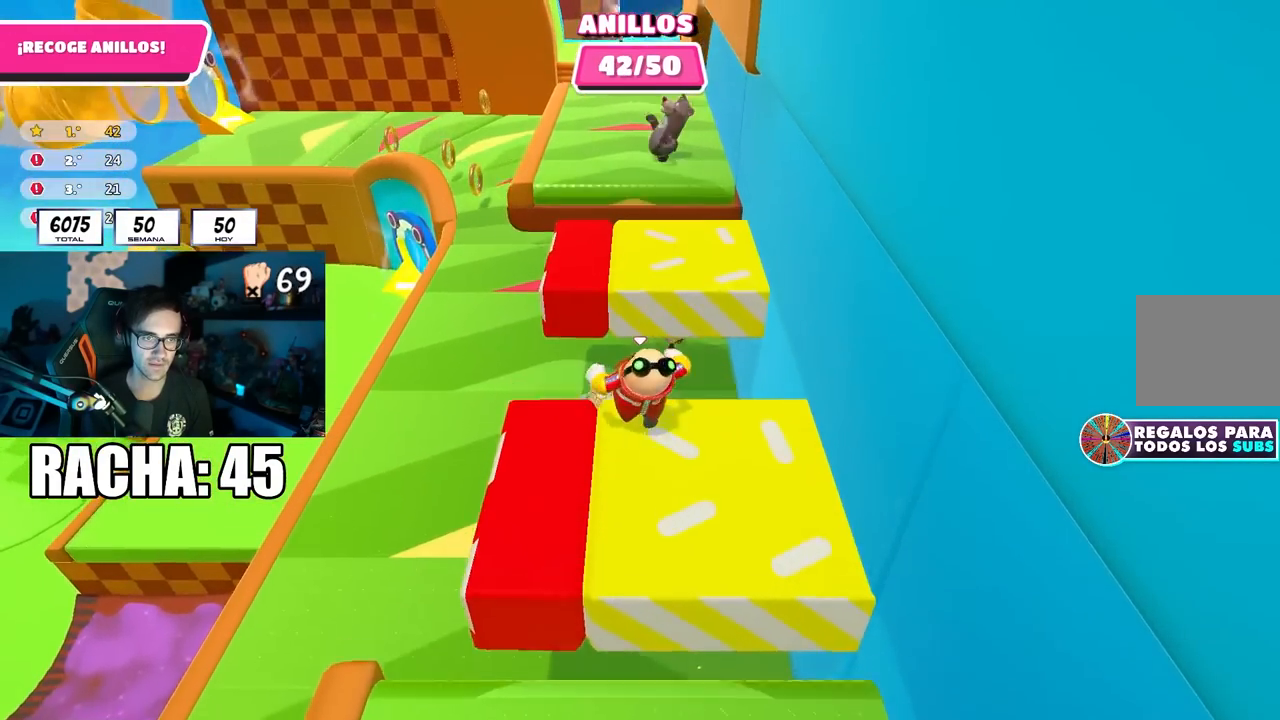
{"dt_ms": 500, "buttons": [], "left_stick": "up", "right_stick": "up", "events": [[83, "CROSS", "down"], [267, "CROSS", "up"], [417, "right_stick", "up"]]}
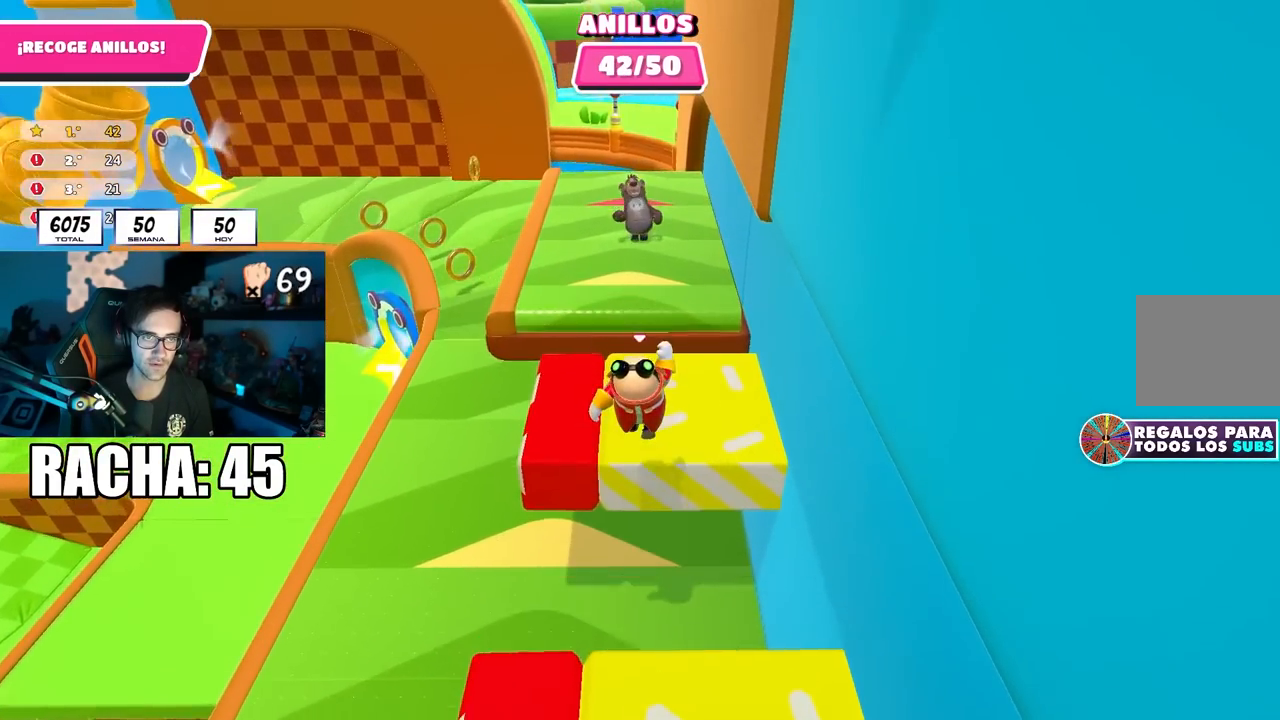
{"dt_ms": 500, "buttons": [], "left_stick": "up", "right_stick": "center", "events": [[17, "right_stick", "center"], [267, "CROSS", "down"], [433, "CROSS", "up"]]}
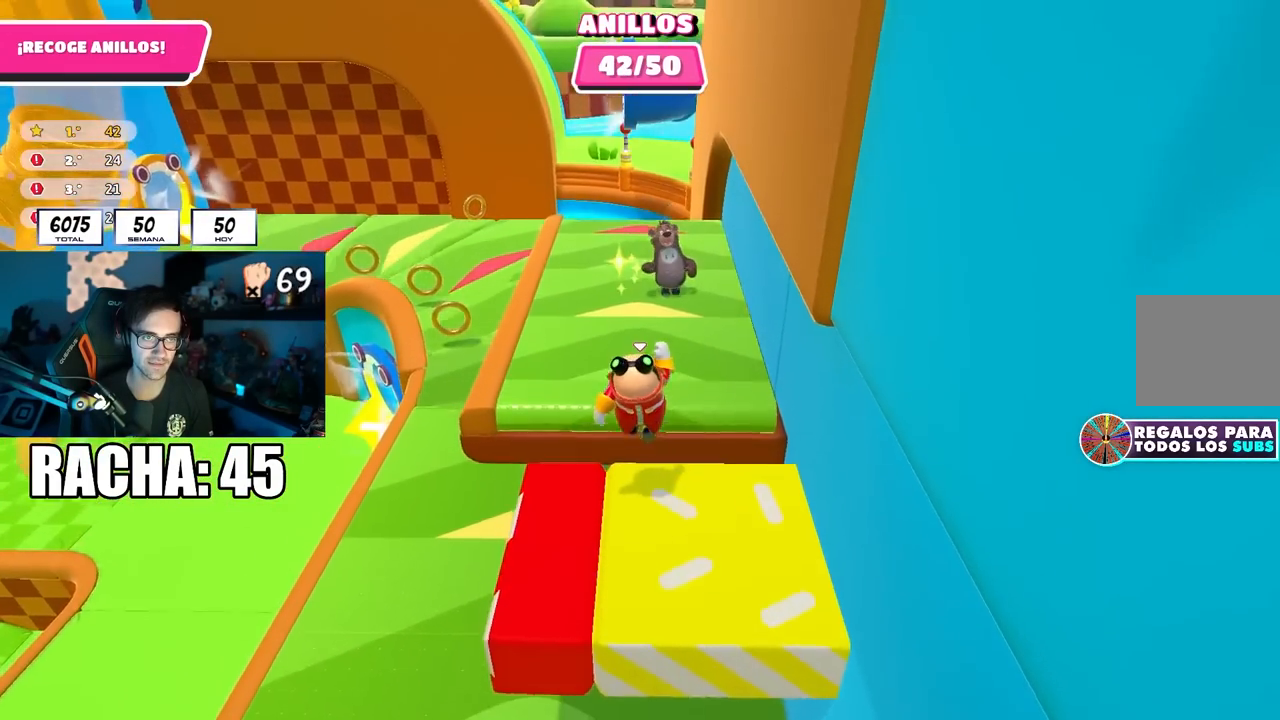
{"dt_ms": 500, "buttons": ["CROSS"], "left_stick": "up", "right_stick": "center", "events": [[350, "CROSS", "down"]]}
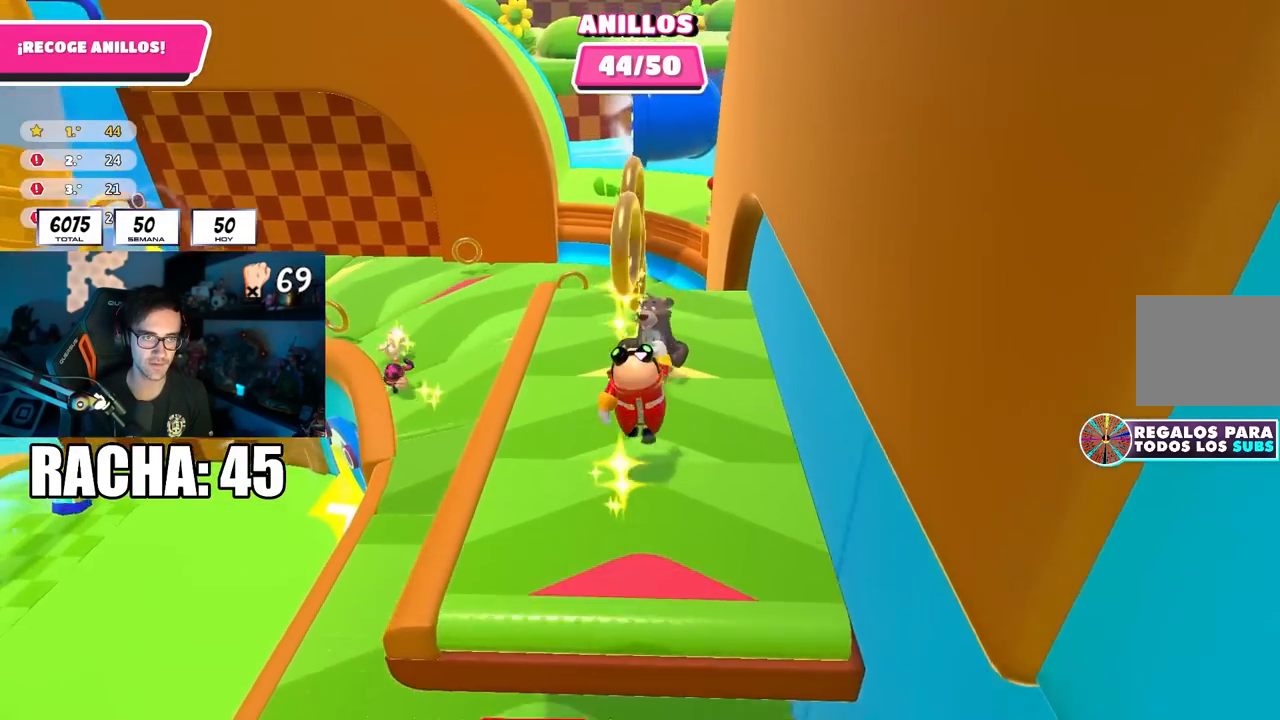
{"dt_ms": 500, "buttons": [], "left_stick": "up-left", "right_stick": "down-left", "events": [[50, "CROSS", "up"], [183, "right_stick", "up"], [317, "right_stick", "center"], [433, "right_stick", "down-left"], [467, "left_stick", "up-left"]]}